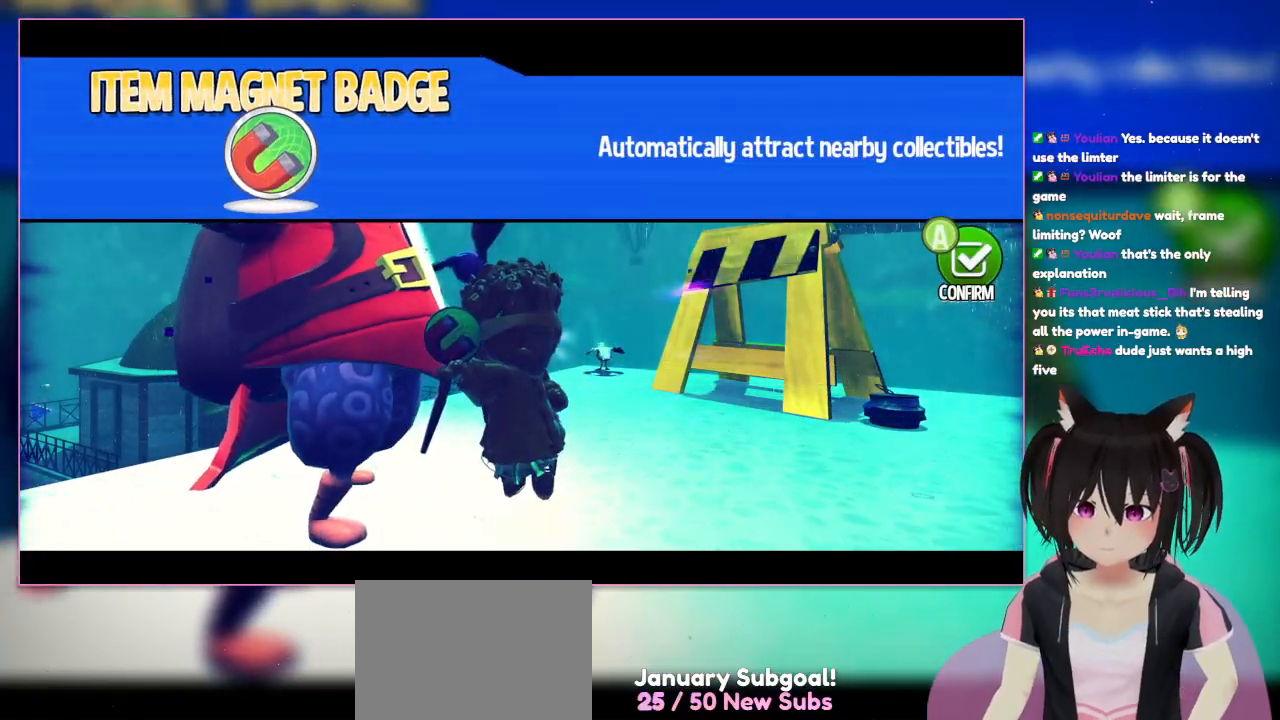
Gameplay with a controller (Nintendo layout); each line is a JSON object with the inputs held at the frame after it. "events" lists button and stick changes between this image and that frame as [ms after this image, input, new state], when the widget could be followed in between. Not read: L1 L3 R3.
{"buttons": [], "left_stick": "center", "right_stick": "center", "events": [[167, "A", "down"], [367, "A", "up"]]}
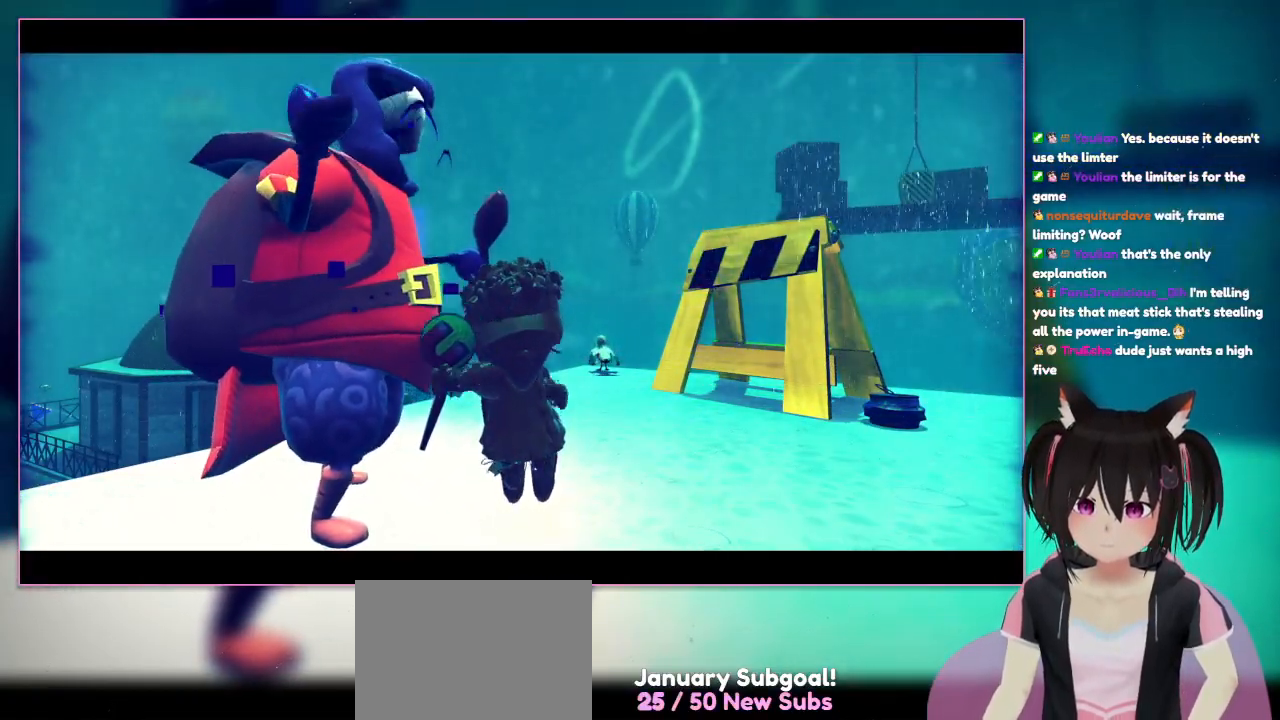
{"buttons": [], "left_stick": "center", "right_stick": "center", "events": []}
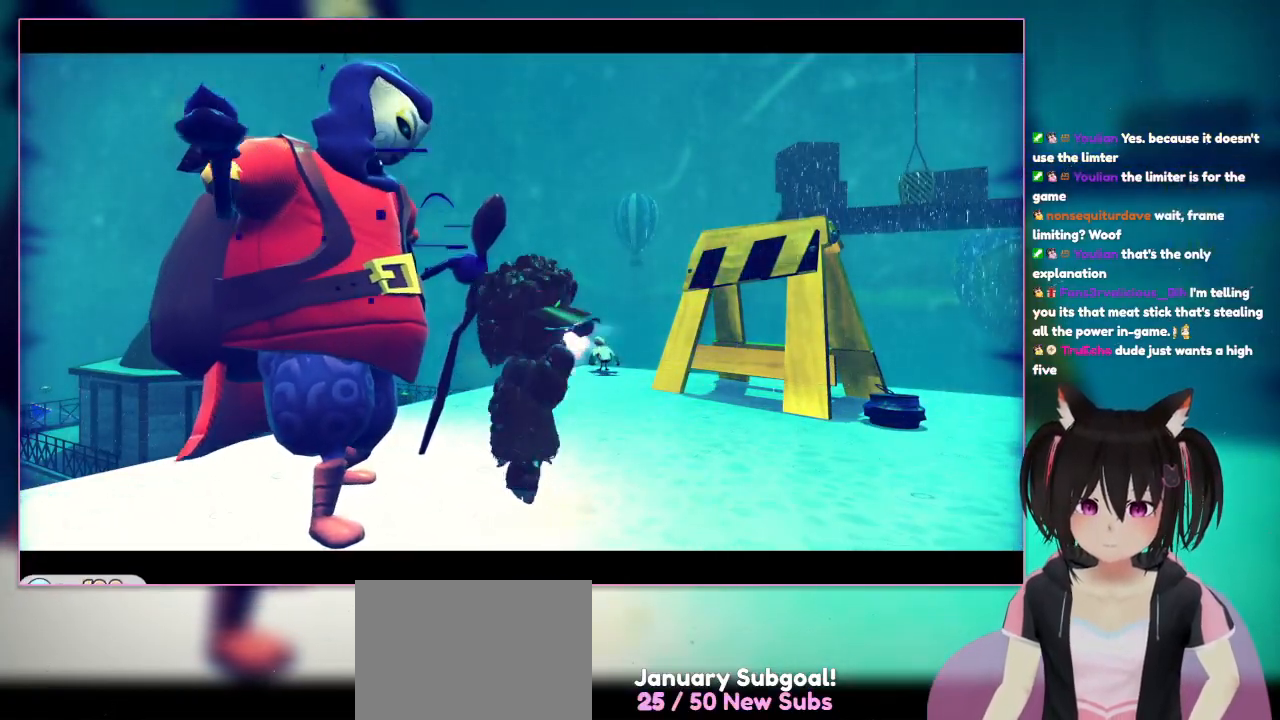
{"buttons": [], "left_stick": "center", "right_stick": "center", "events": []}
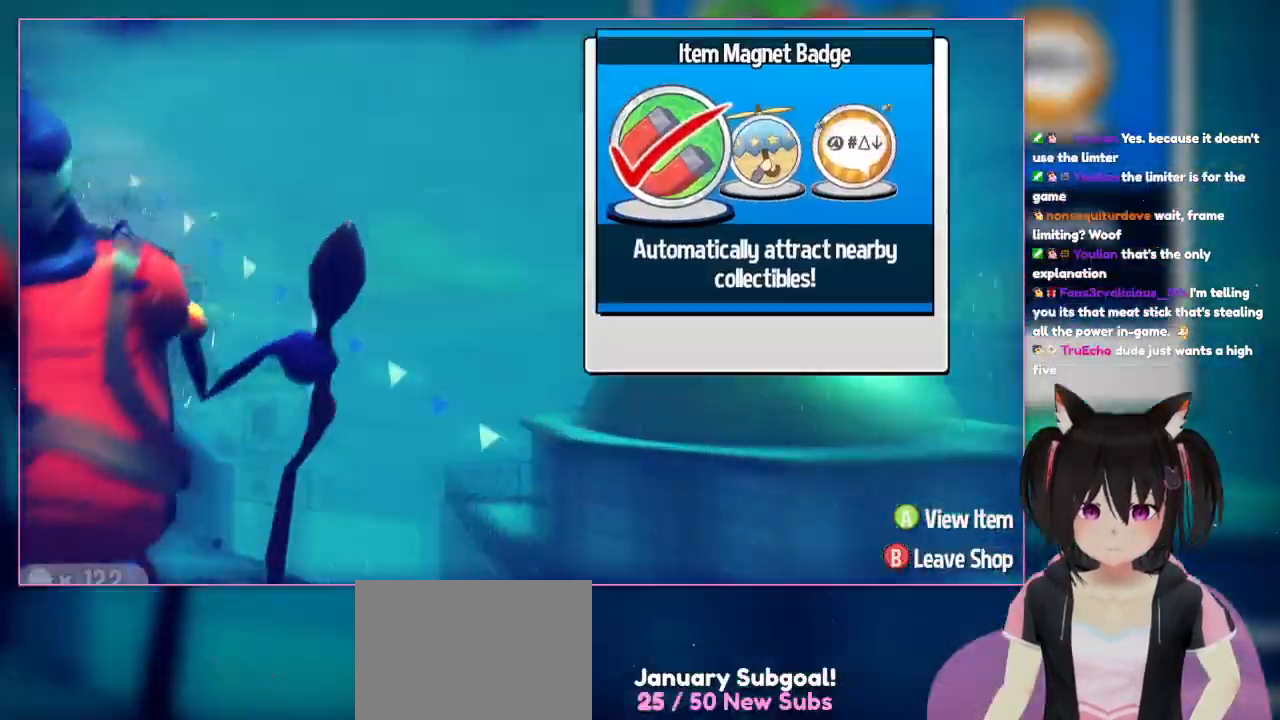
{"buttons": [], "left_stick": "center", "right_stick": "center", "events": []}
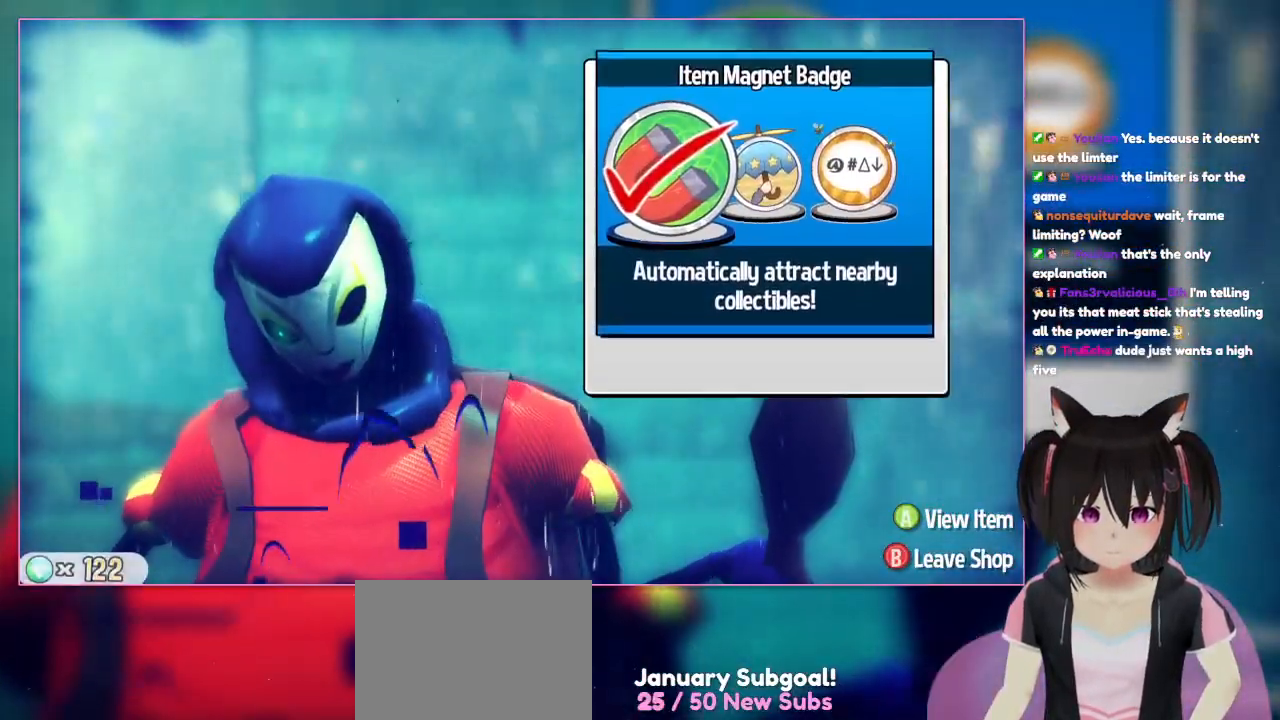
{"buttons": [], "left_stick": "center", "right_stick": "center", "events": []}
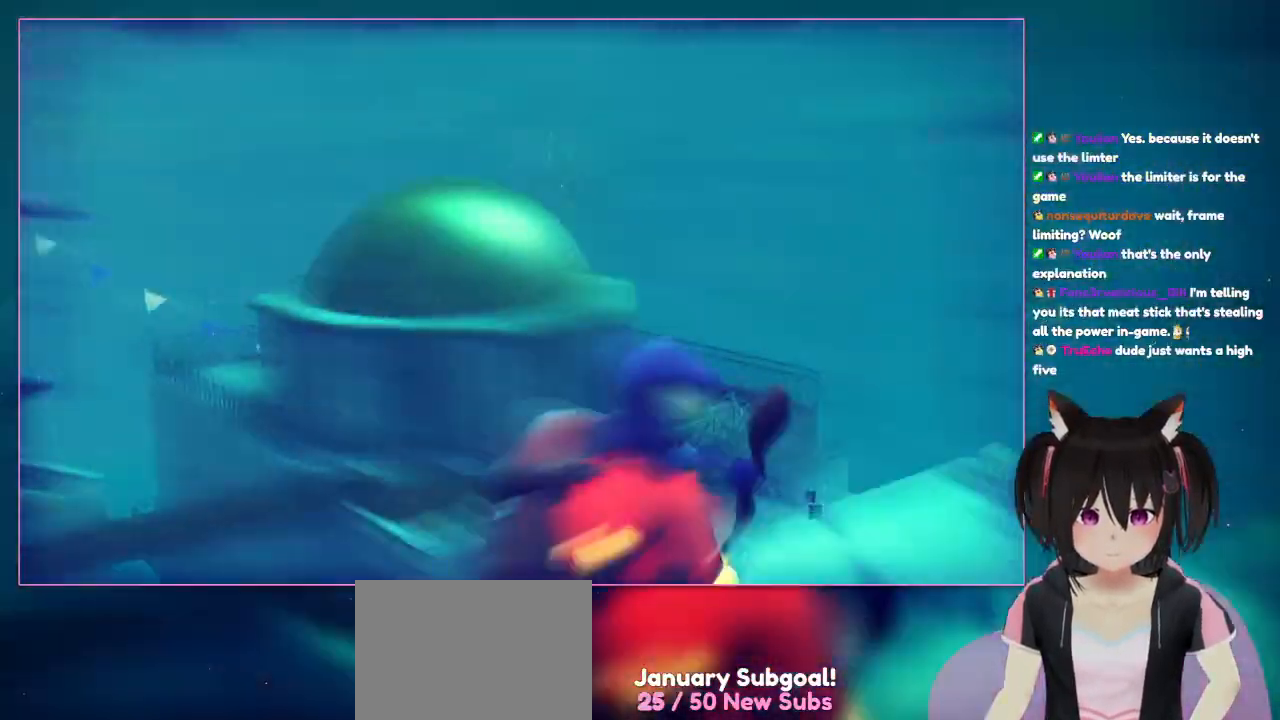
{"buttons": ["START"], "left_stick": "center", "right_stick": "center", "events": [[67, "B", "down"], [267, "B", "up"], [500, "START", "down"]]}
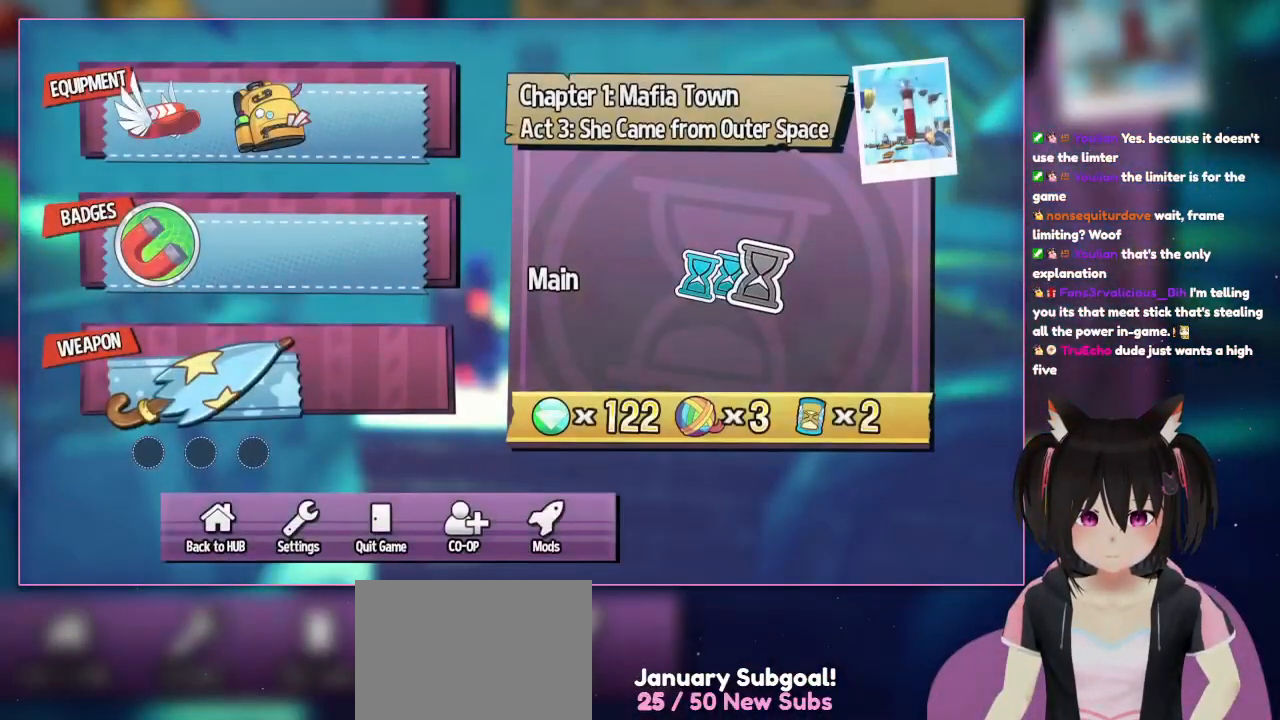
{"buttons": [], "left_stick": "center", "right_stick": "center", "events": [[350, "START", "up"]]}
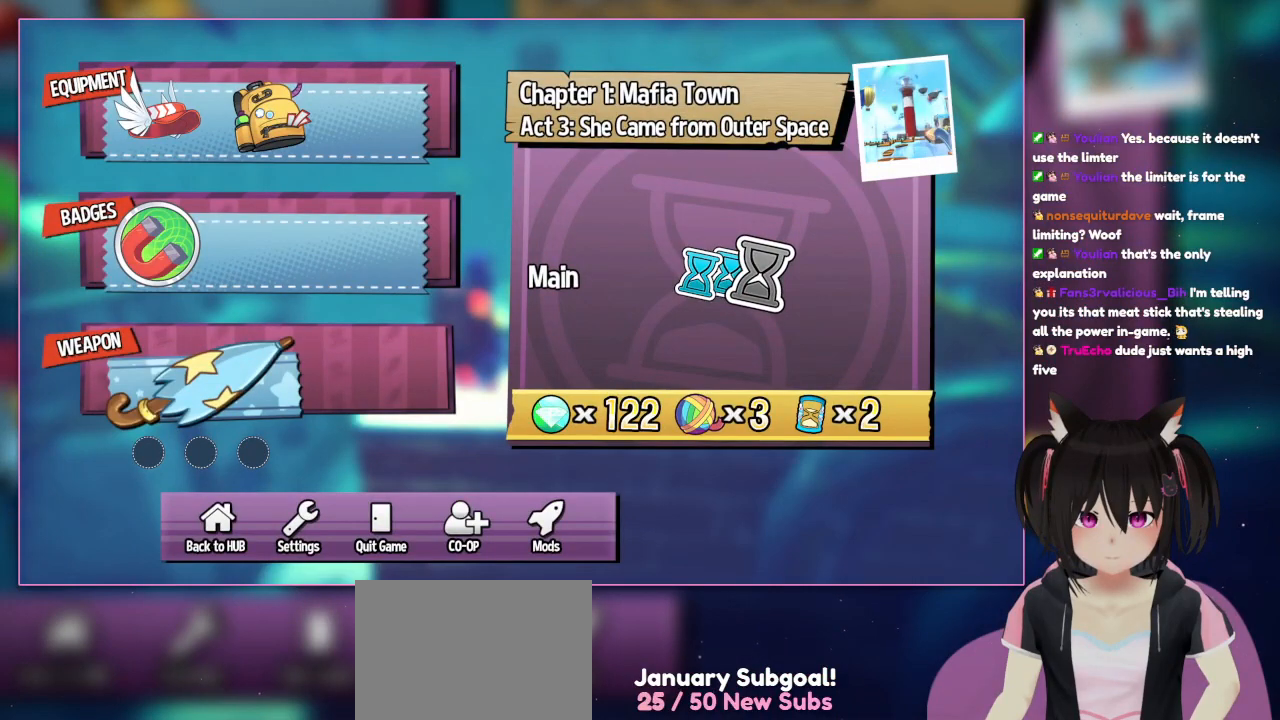
{"buttons": [], "left_stick": "center", "right_stick": "center", "events": []}
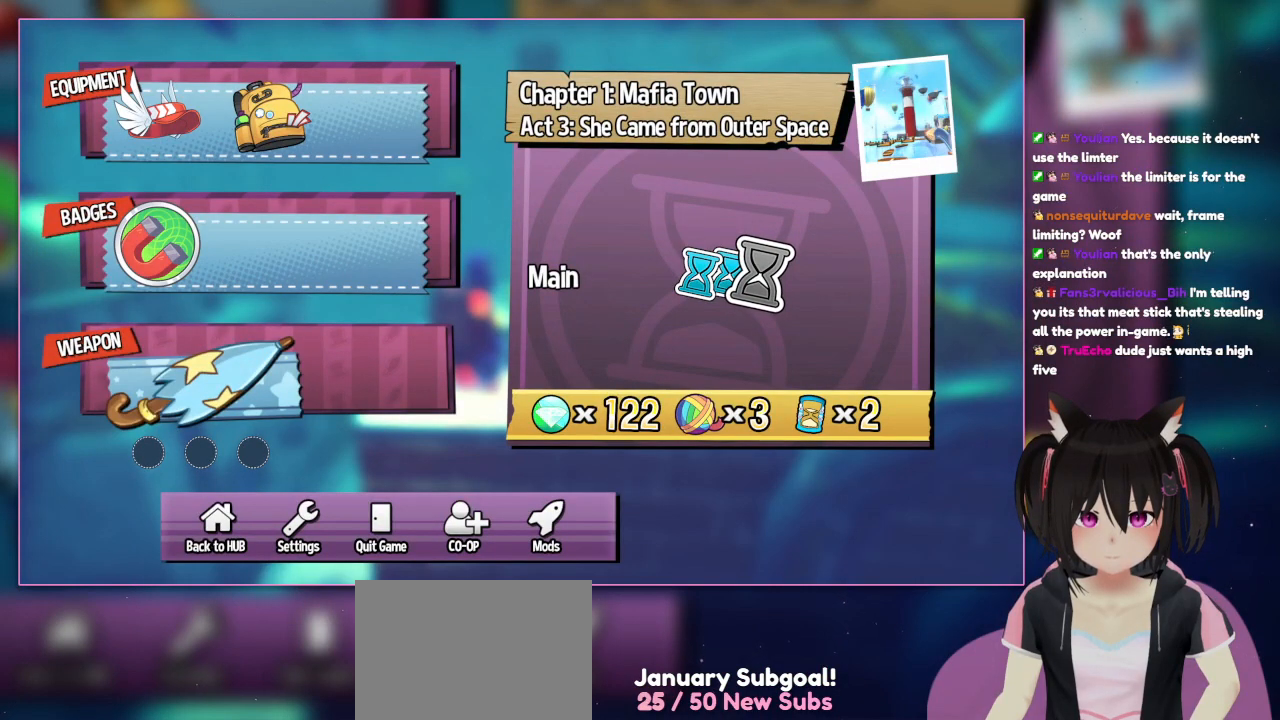
{"buttons": ["DPAD_RIGHT"], "left_stick": "center", "right_stick": "center", "events": [[367, "DPAD_RIGHT", "down"]]}
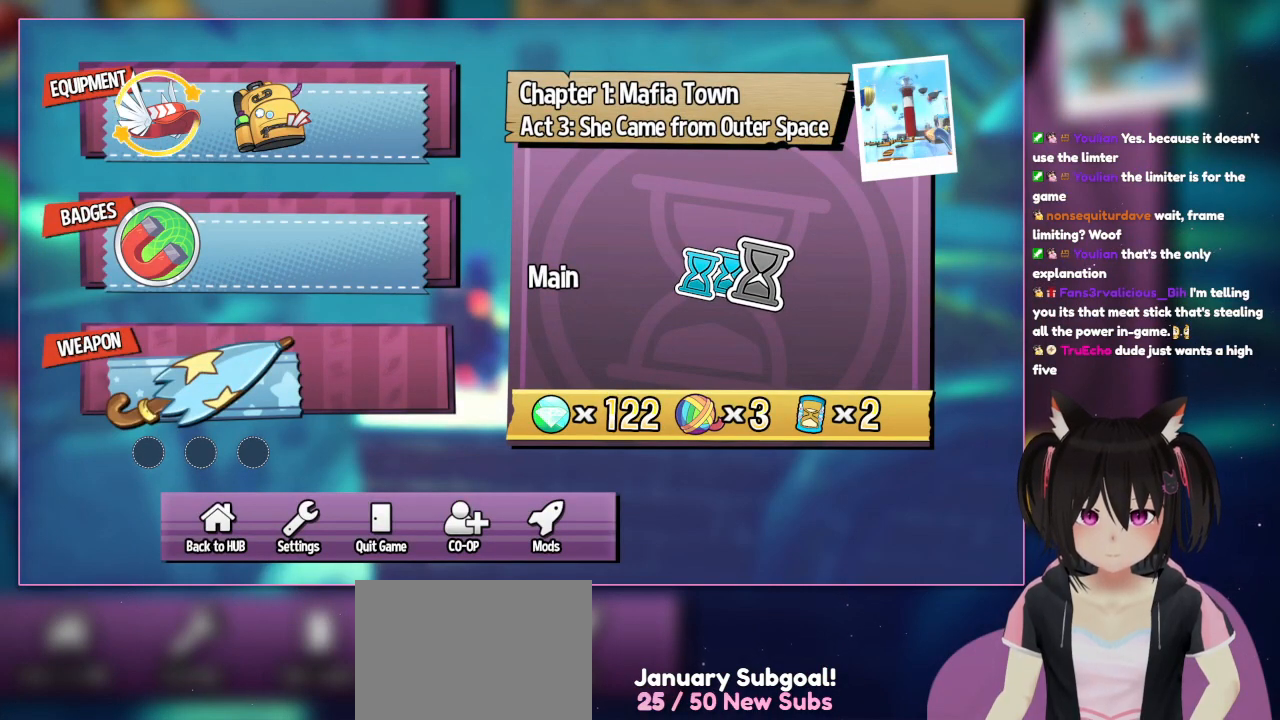
{"buttons": ["DPAD_DOWN"], "left_stick": "center", "right_stick": "center", "events": [[67, "DPAD_RIGHT", "up"], [383, "DPAD_DOWN", "down"]]}
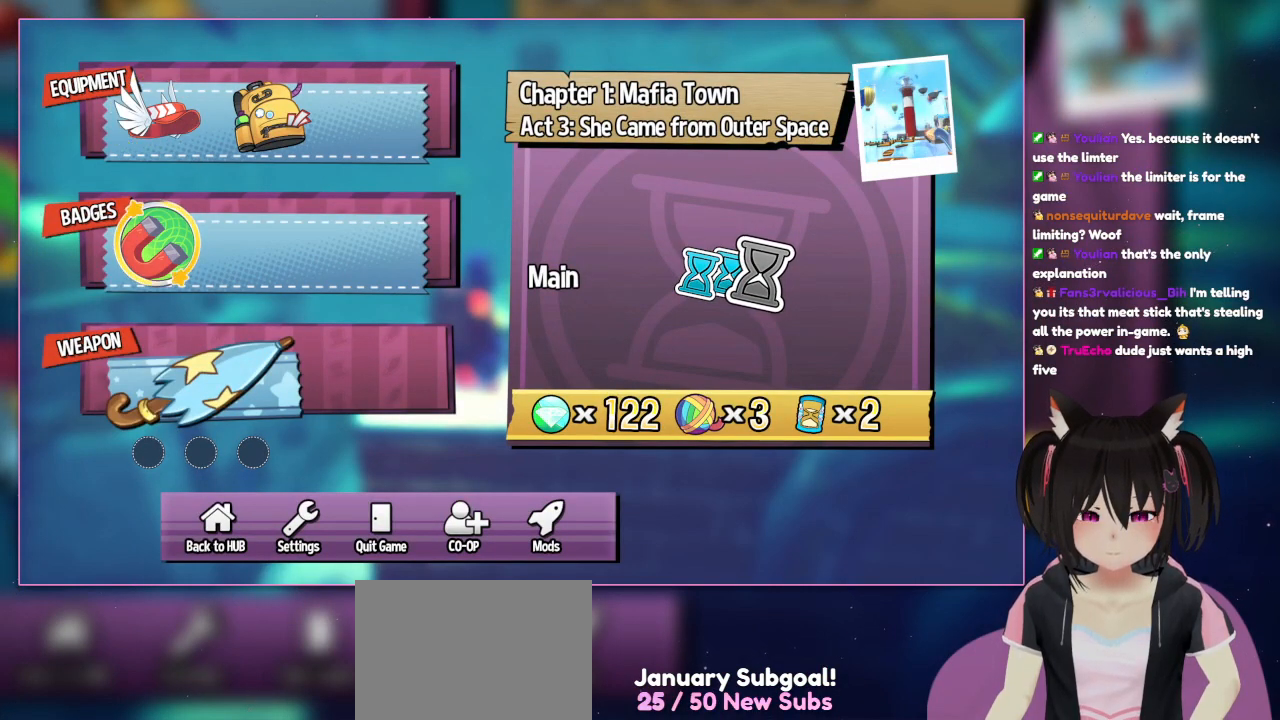
{"buttons": [], "left_stick": "center", "right_stick": "center", "events": [[67, "DPAD_DOWN", "up"]]}
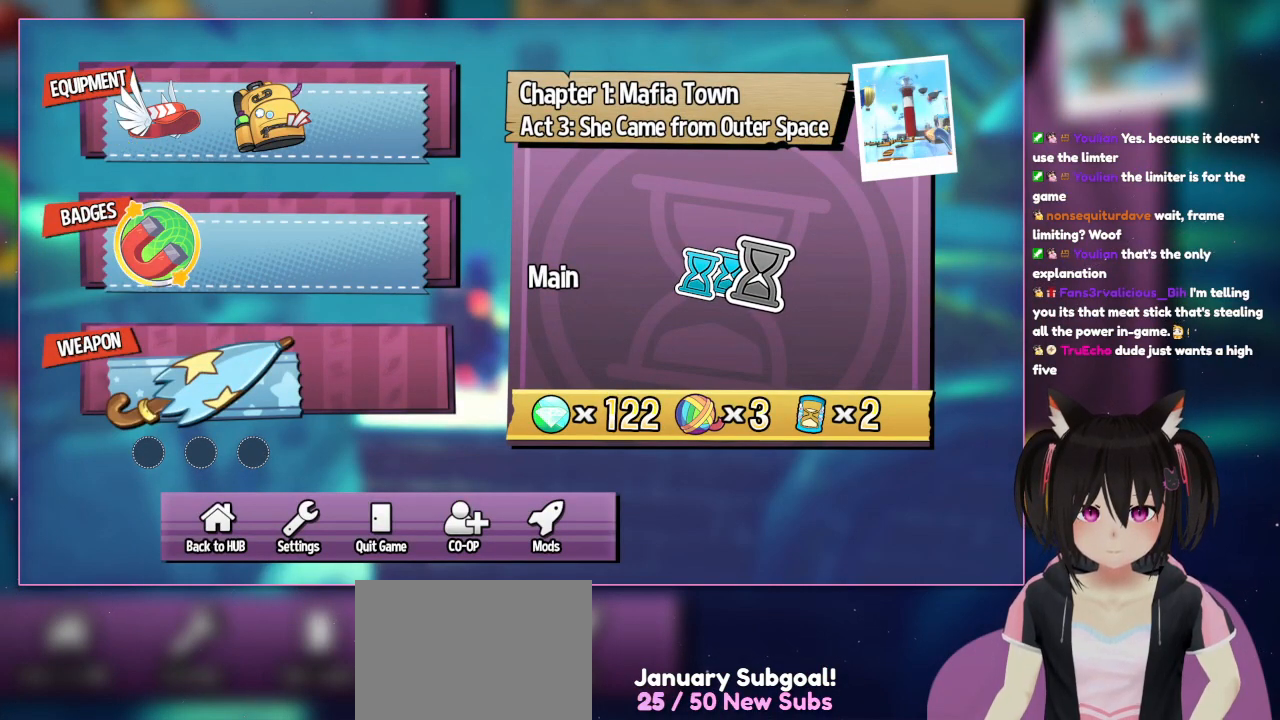
{"buttons": [], "left_stick": "center", "right_stick": "center", "events": []}
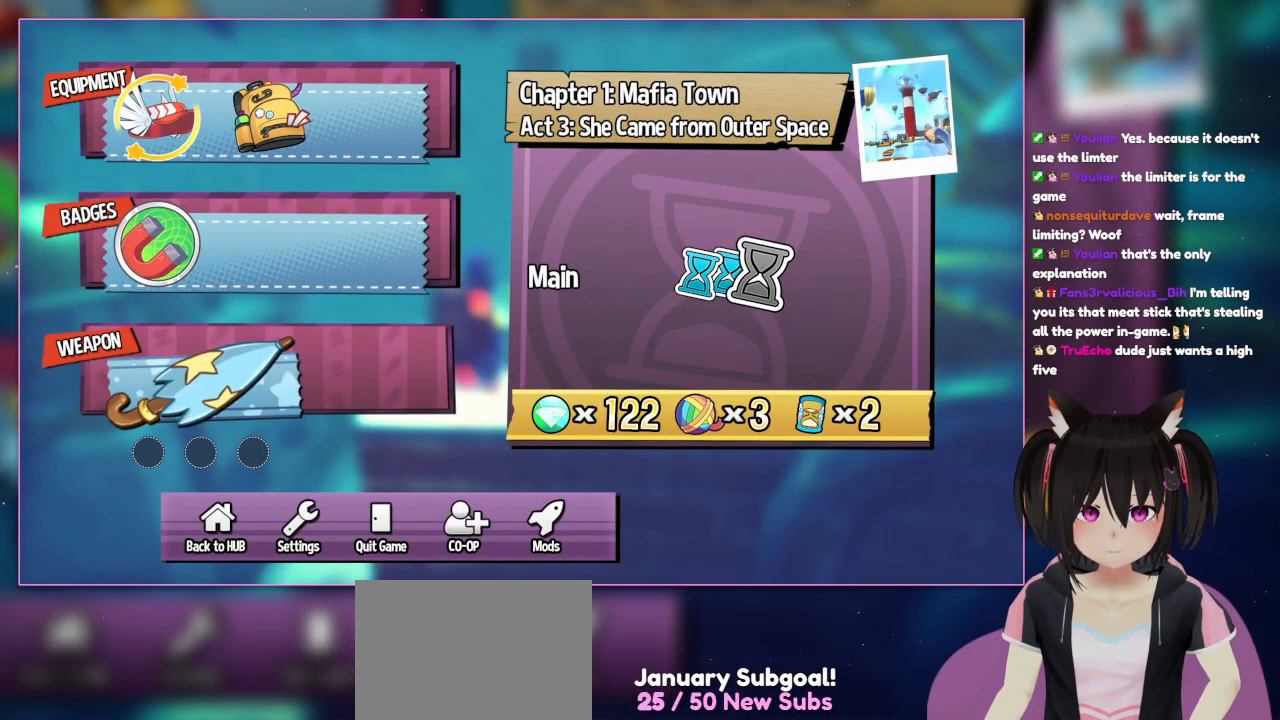
{"buttons": ["DPAD_RIGHT"], "left_stick": "center", "right_stick": "center", "events": [[167, "DPAD_UP", "down"], [417, "DPAD_RIGHT", "down"], [417, "DPAD_UP", "up"]]}
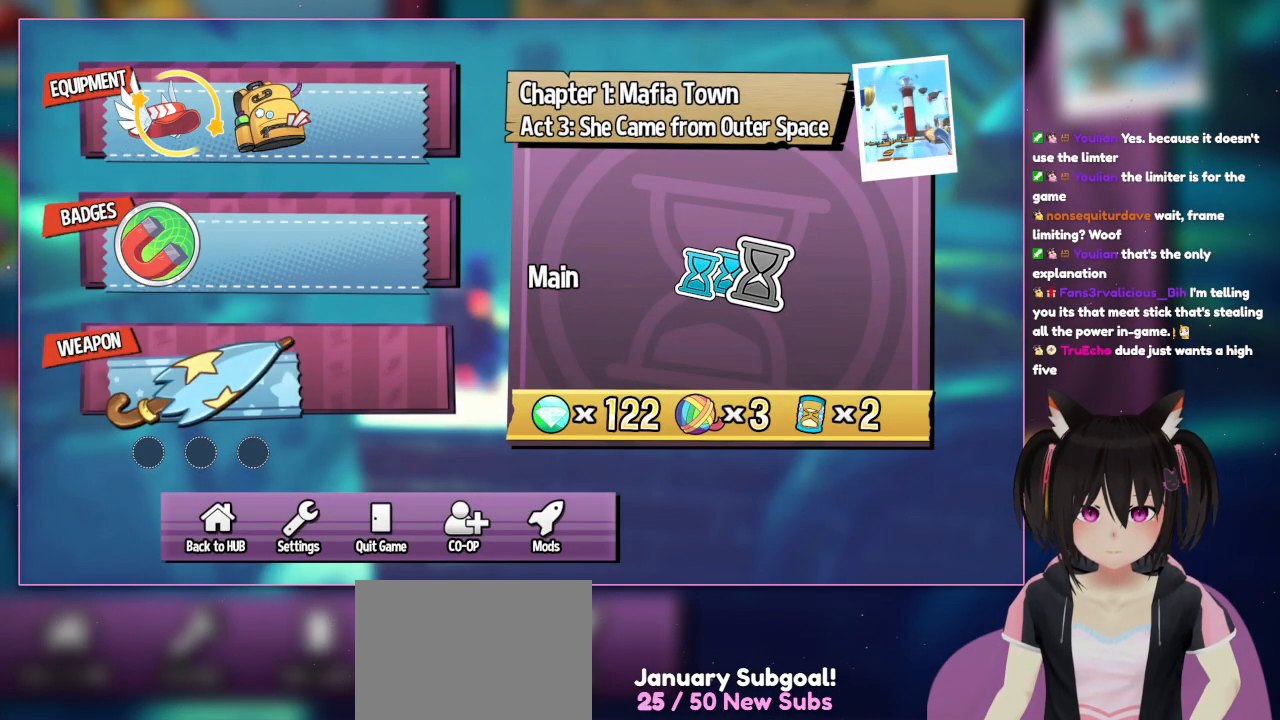
{"buttons": [], "left_stick": "center", "right_stick": "center", "events": [[300, "DPAD_RIGHT", "up"]]}
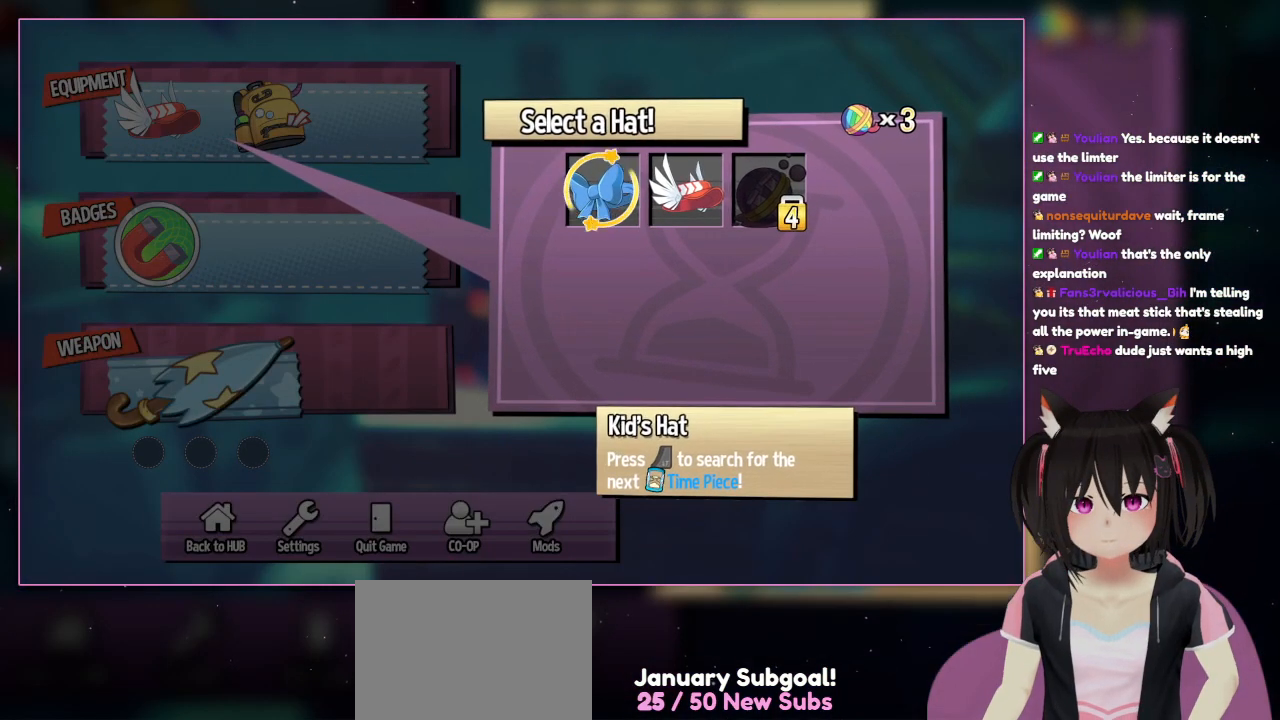
{"buttons": [], "left_stick": "center", "right_stick": "center", "events": [[83, "DPAD_LEFT", "down"], [450, "DPAD_LEFT", "up"]]}
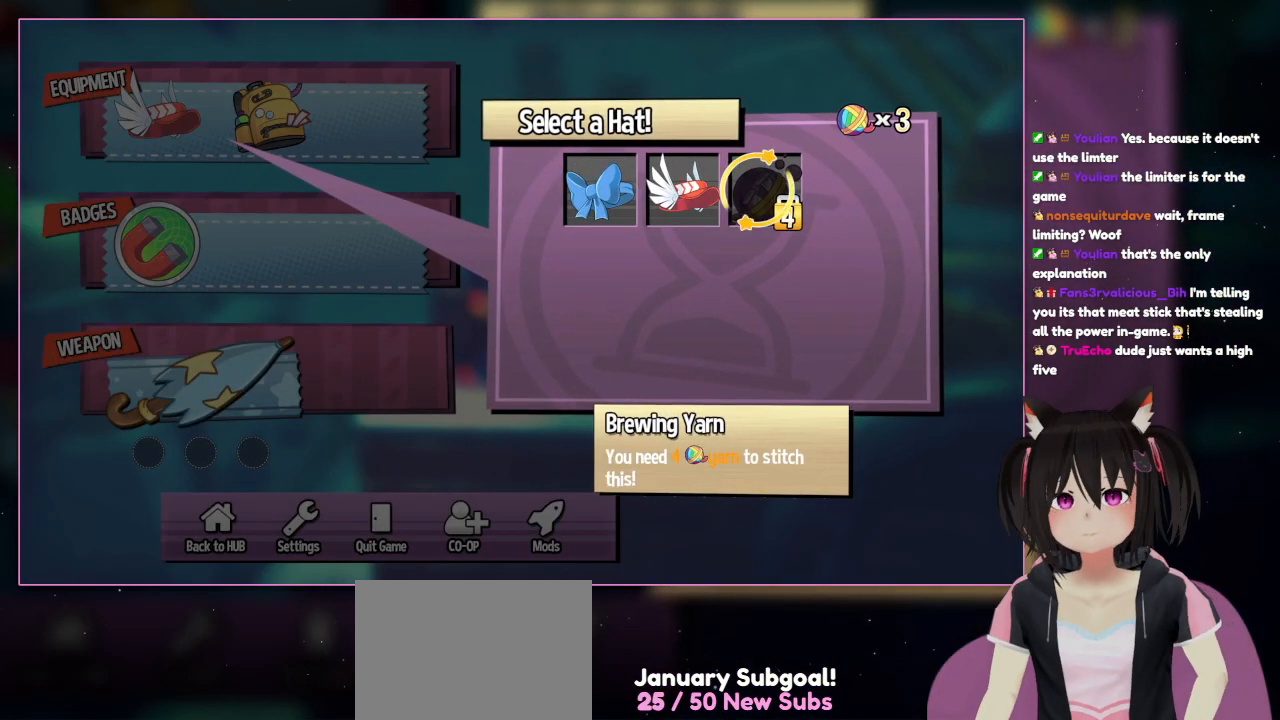
{"buttons": ["DPAD_RIGHT"], "left_stick": "center", "right_stick": "center", "events": [[233, "DPAD_RIGHT", "down"]]}
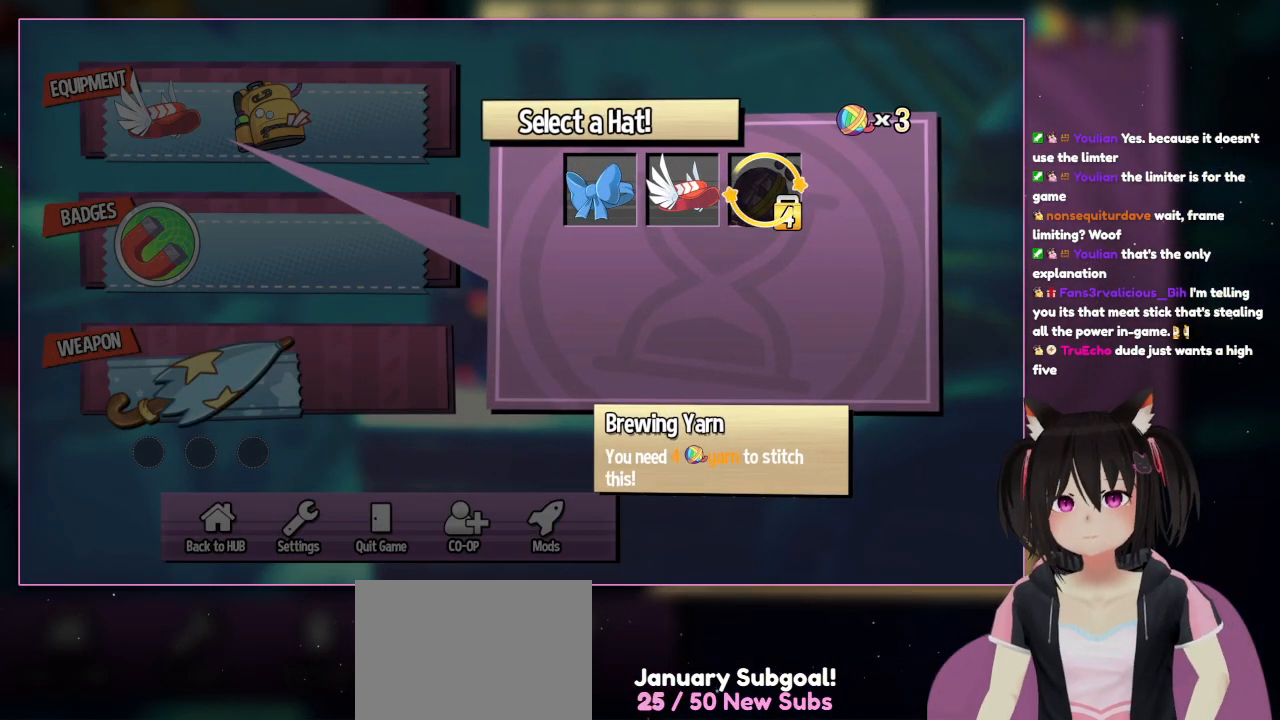
{"buttons": [], "left_stick": "center", "right_stick": "center", "events": [[167, "DPAD_RIGHT", "up"]]}
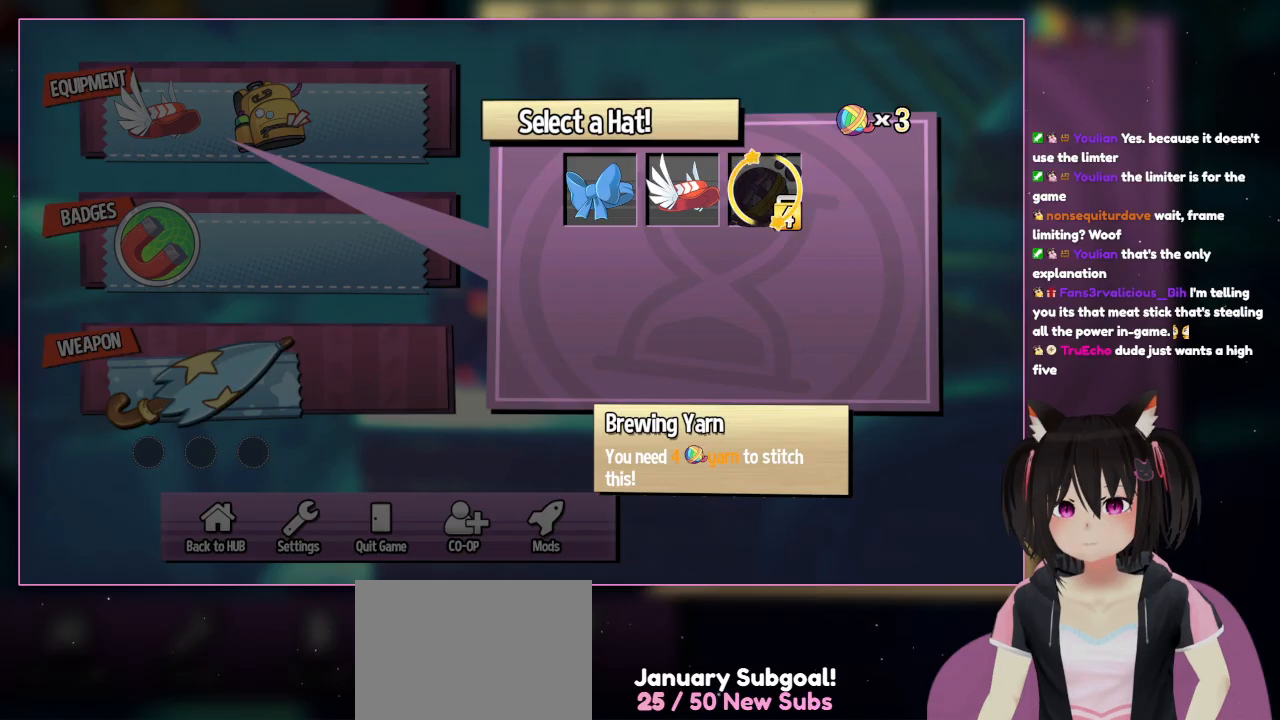
{"buttons": [], "left_stick": "center", "right_stick": "center", "events": []}
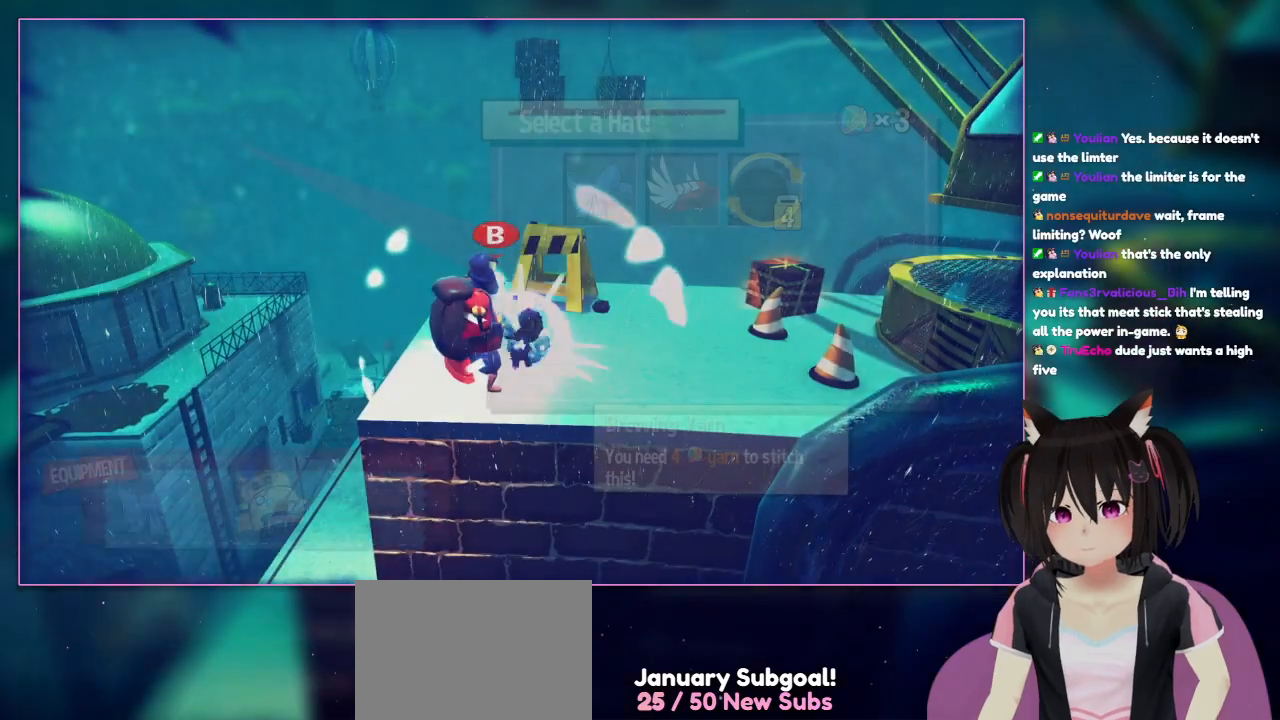
{"buttons": [], "left_stick": "center", "right_stick": "center", "events": [[133, "START", "down"], [333, "START", "up"]]}
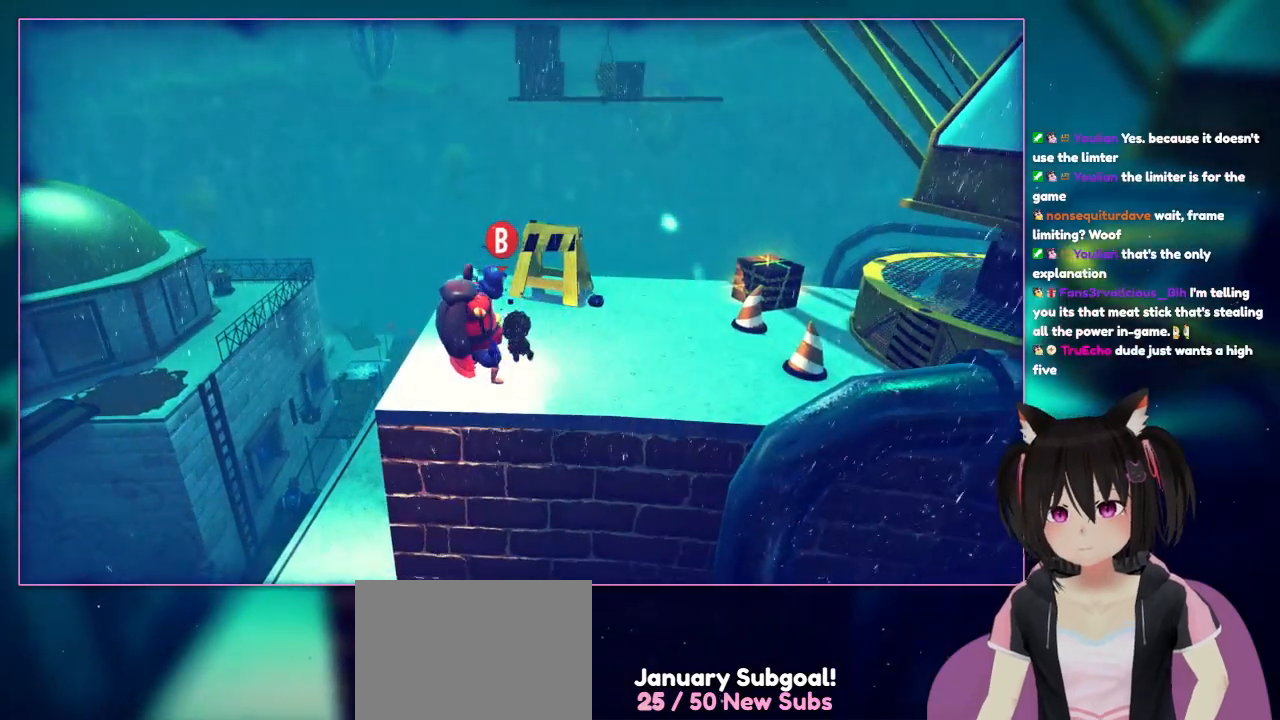
{"buttons": [], "left_stick": "up-right", "right_stick": "center", "events": [[317, "left_stick", "up-right"]]}
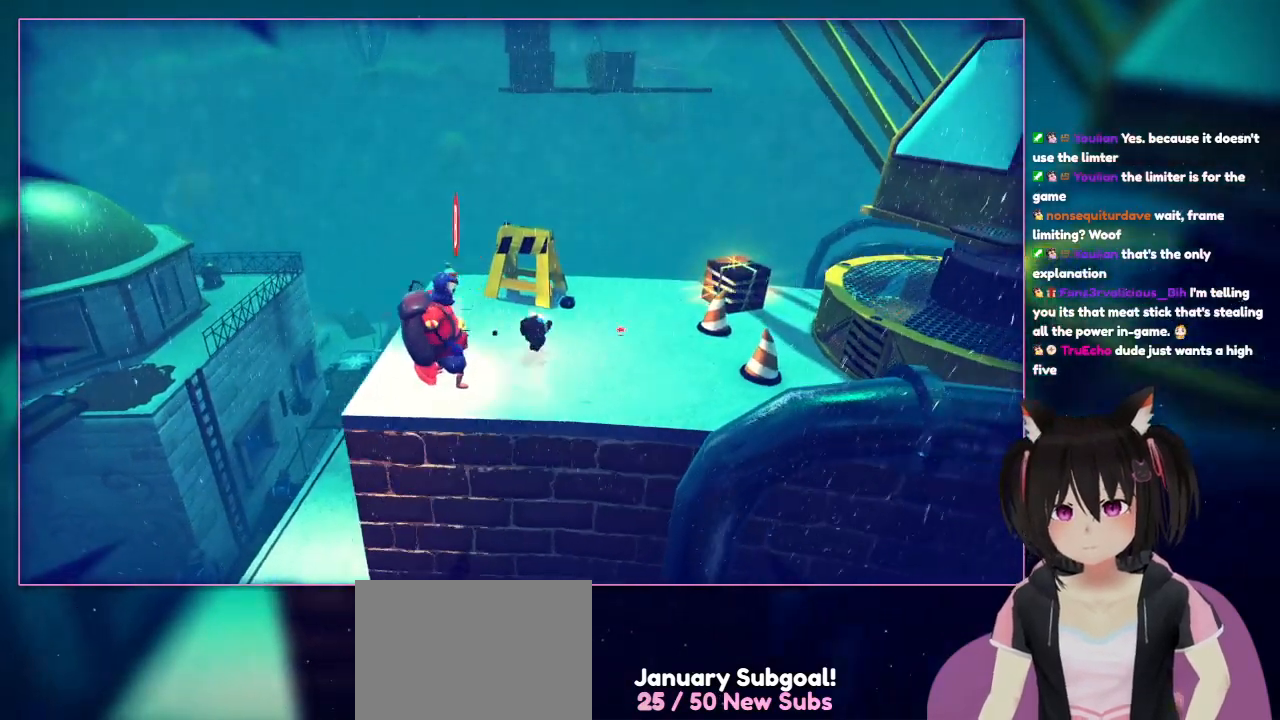
{"buttons": [], "left_stick": "up-right", "right_stick": "center", "events": []}
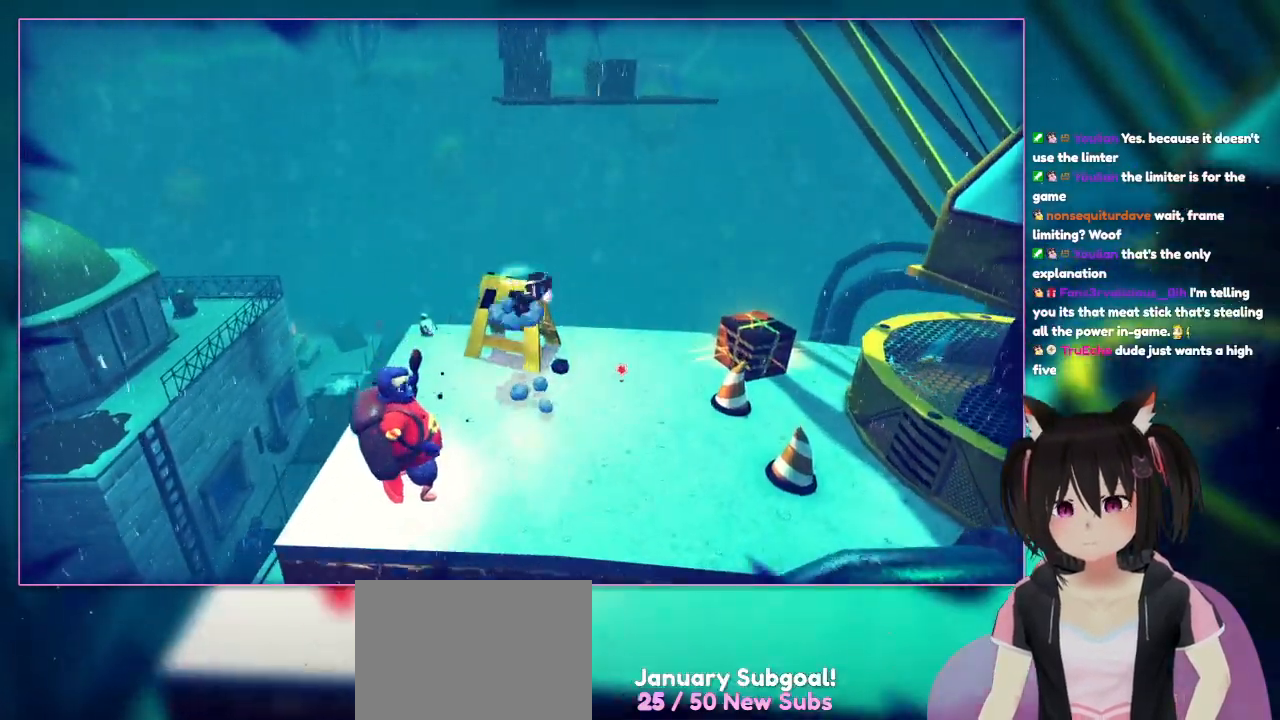
{"buttons": [], "left_stick": "right", "right_stick": "center", "events": [[133, "A", "down"], [133, "left_stick", "up-left"], [317, "A", "up"], [317, "left_stick", "right"]]}
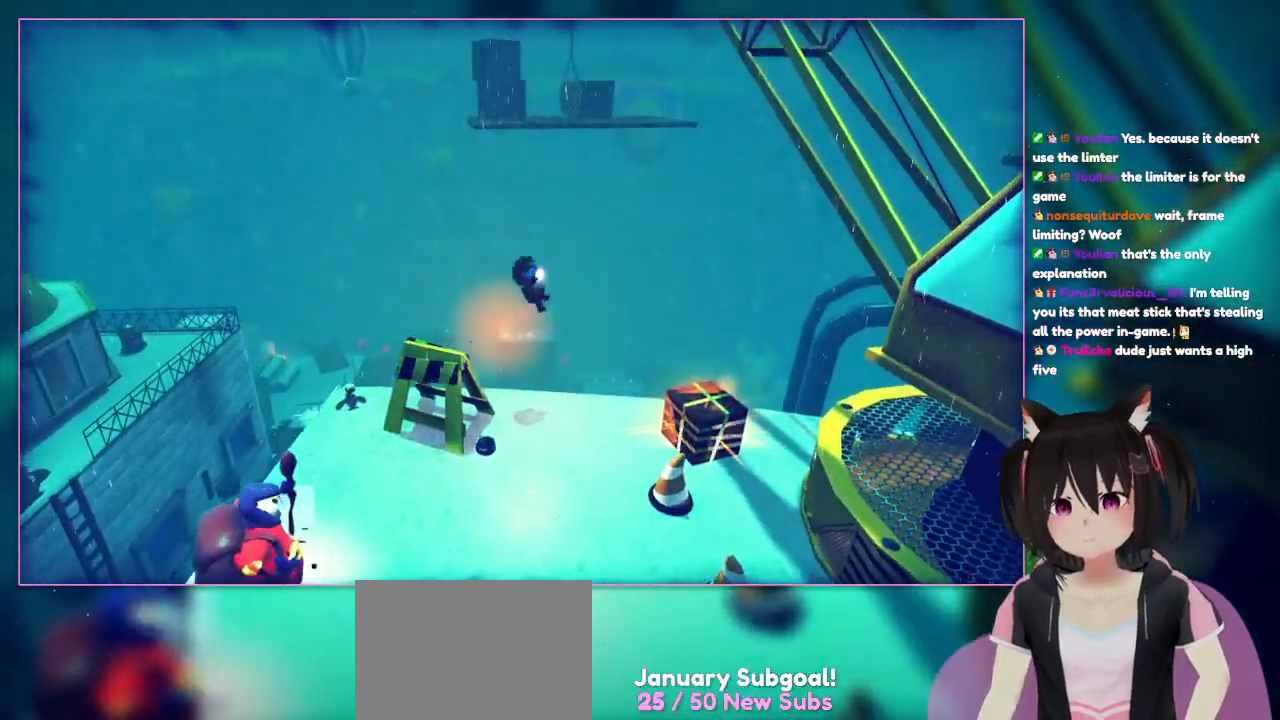
{"buttons": ["A"], "left_stick": "down-left", "right_stick": "center", "events": [[17, "A", "down"], [17, "left_stick", "up-right"], [217, "left_stick", "down-left"]]}
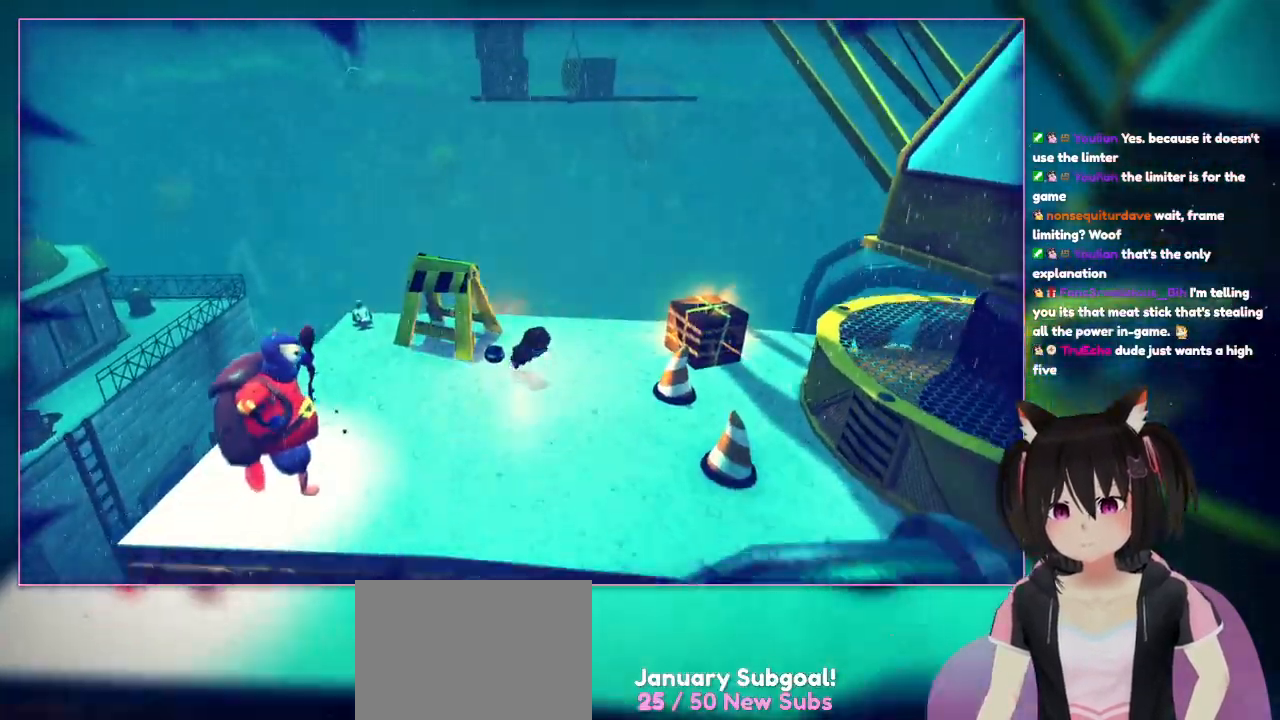
{"buttons": [], "left_stick": "down", "right_stick": "center", "events": [[150, "A", "up"], [150, "left_stick", "down"]]}
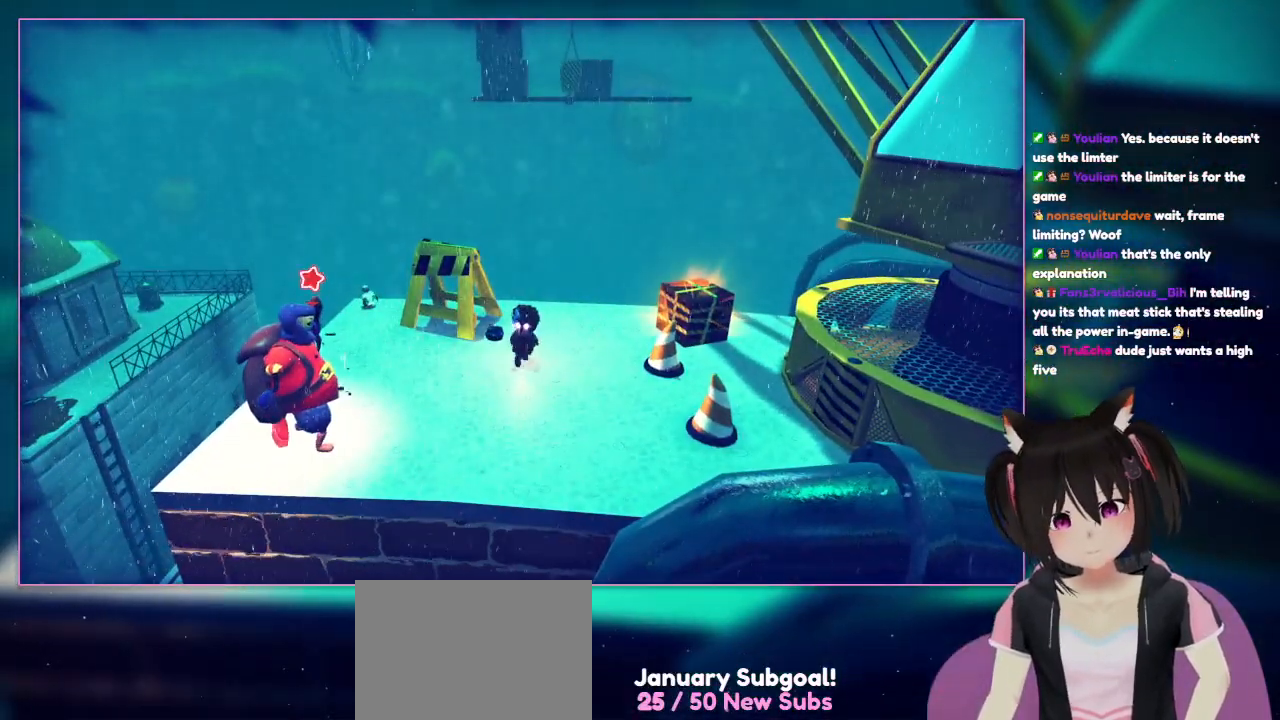
{"buttons": [], "left_stick": "center", "right_stick": "center", "events": [[33, "left_stick", "center"]]}
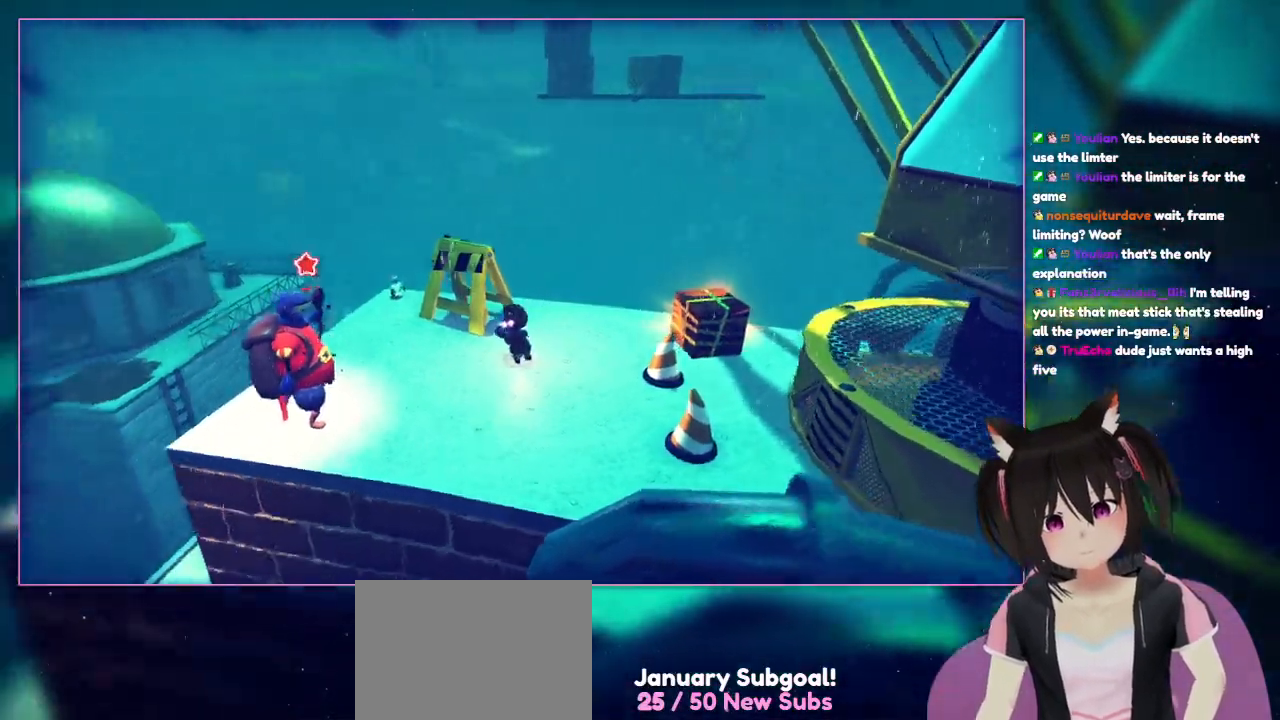
{"buttons": [], "left_stick": "center", "right_stick": "down", "events": [[167, "right_stick", "down"]]}
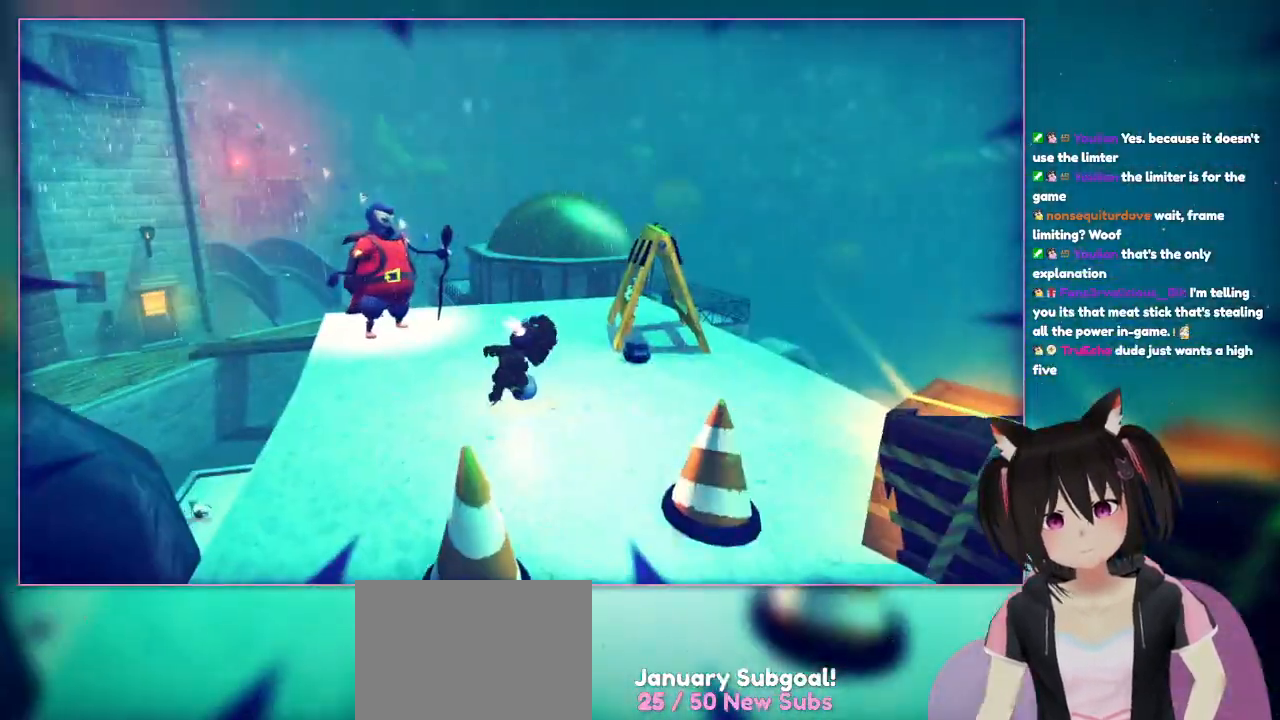
{"buttons": [], "left_stick": "down-left", "right_stick": "left", "events": [[17, "right_stick", "left"], [350, "left_stick", "down-left"]]}